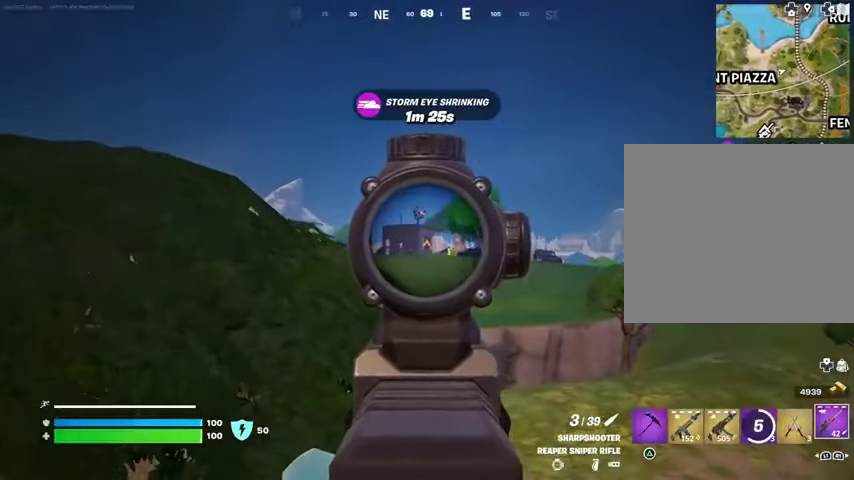
Gameplay with a controller (PlayStation layout); each line is a JSON object with the inputs held at the frame after it. "events" lists button and stick changes between this image and that frame as [ms after this image, input, new state], when the widget could be followed in between. Not read: L1 R1.
{"buttons": ["L2"], "left_stick": "up", "right_stick": "center", "events": []}
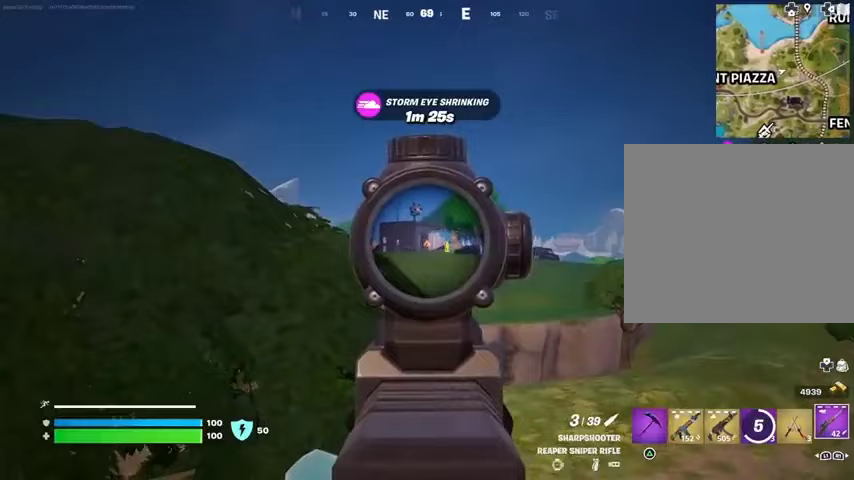
{"buttons": [], "left_stick": "up-left", "right_stick": "center", "events": [[433, "L2", "up"], [433, "L3", "down"], [433, "R2", "down"], [433, "left_stick", "up-left"], [433, "right_stick", "down-left"], [467, "R2", "up"], [500, "L3", "up"], [500, "right_stick", "center"]]}
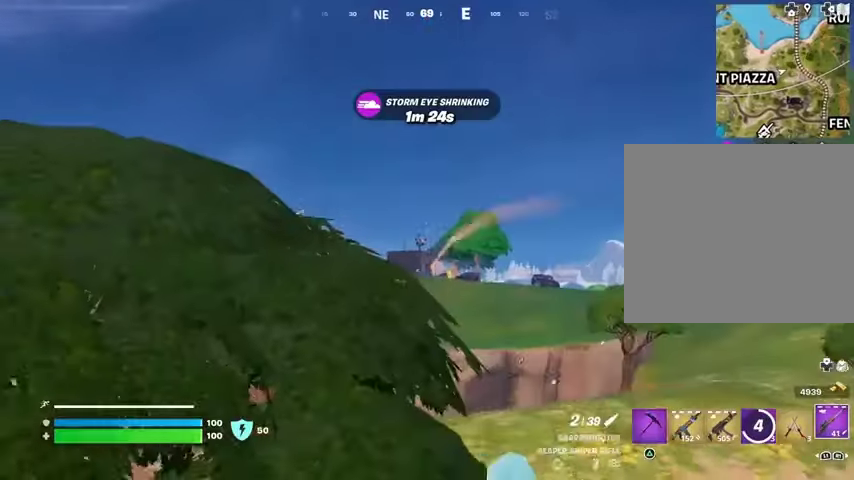
{"buttons": [], "left_stick": "up-left", "right_stick": "center", "events": []}
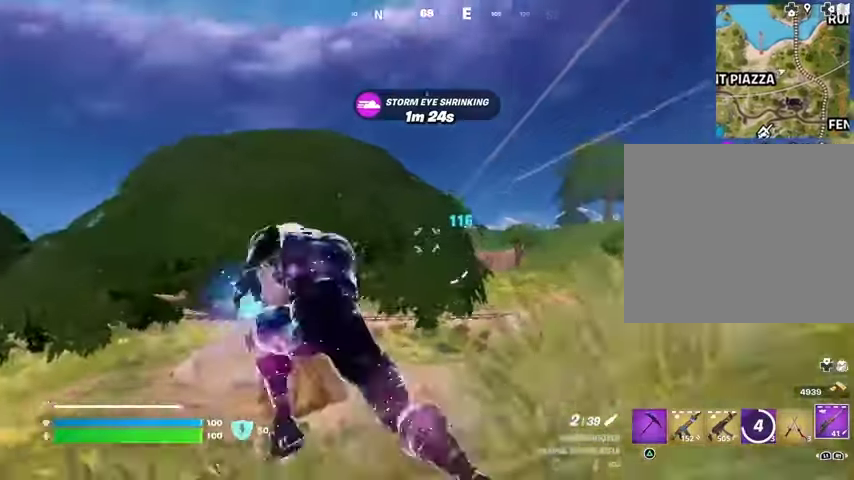
{"buttons": [], "left_stick": "up-right", "right_stick": "center", "events": [[200, "right_stick", "left"], [333, "left_stick", "up-right"], [333, "right_stick", "right"], [433, "right_stick", "center"]]}
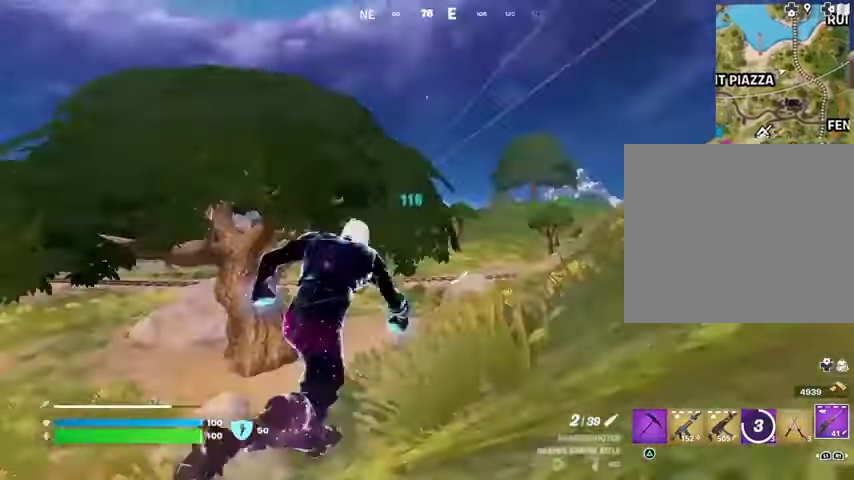
{"buttons": [], "left_stick": "up-right", "right_stick": "center", "events": [[167, "right_stick", "left"], [233, "right_stick", "center"]]}
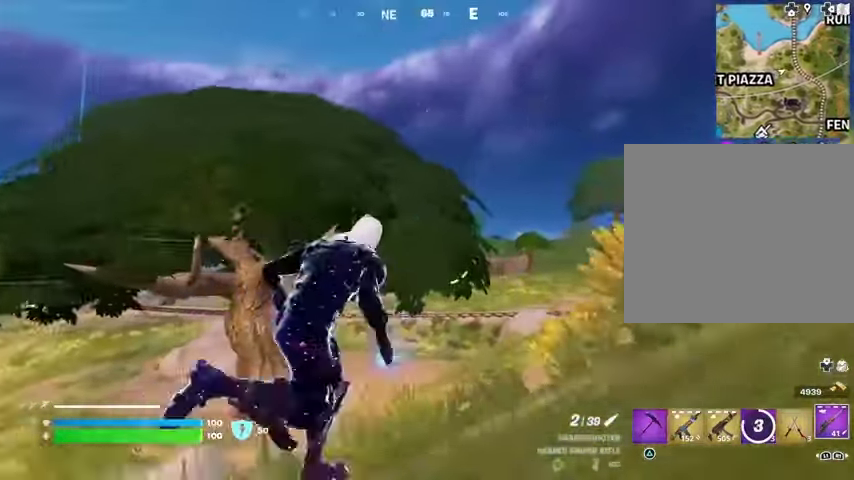
{"buttons": [], "left_stick": "up-right", "right_stick": "center", "events": []}
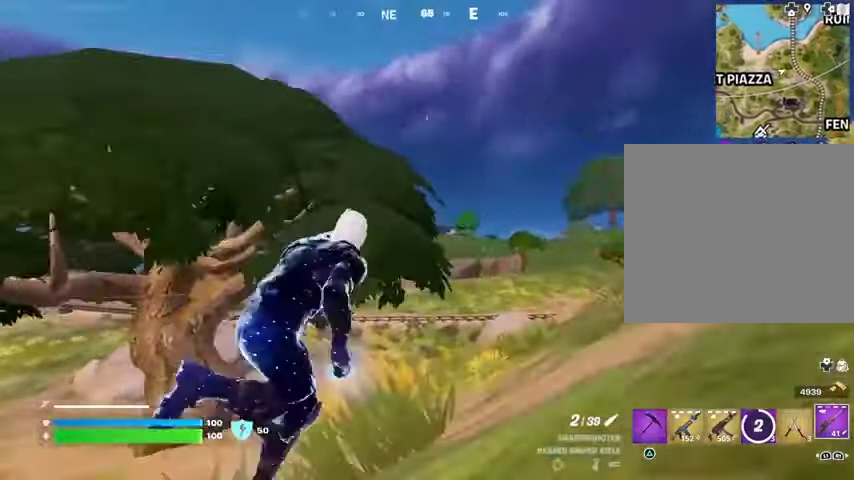
{"buttons": ["L2"], "left_stick": "up", "right_stick": "center", "events": [[67, "L2", "down"], [367, "left_stick", "up"]]}
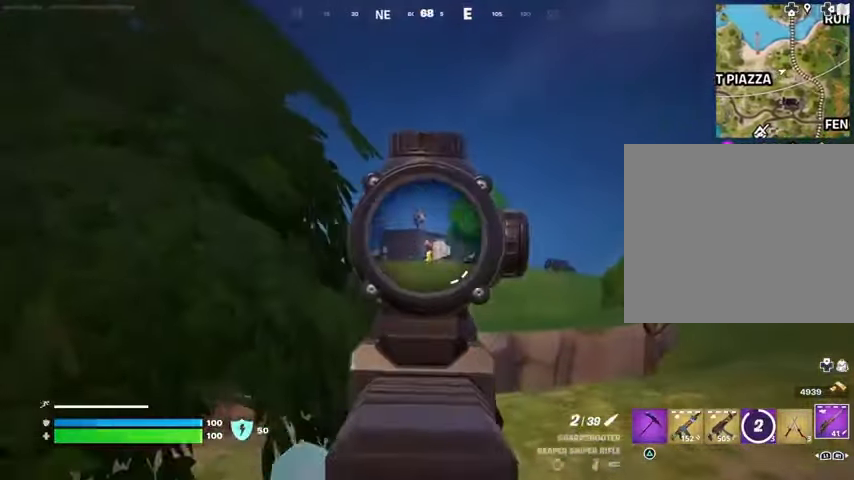
{"buttons": ["L2"], "left_stick": "up-left", "right_stick": "center", "events": [[367, "left_stick", "up-left"]]}
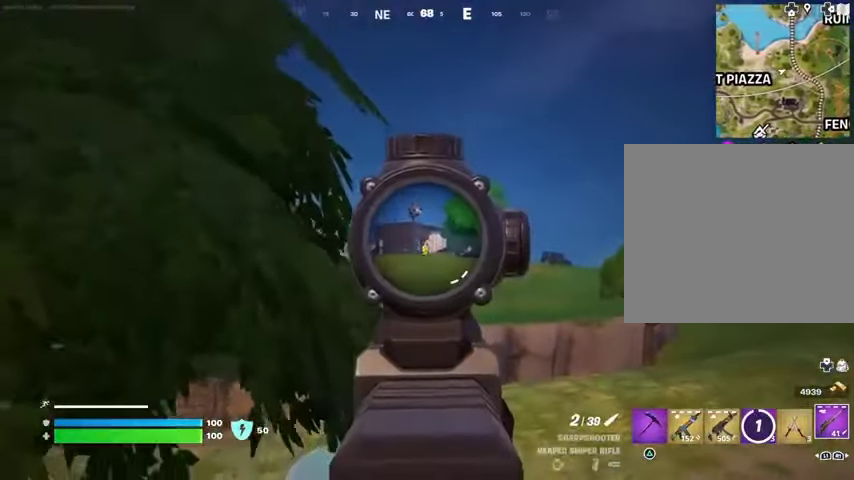
{"buttons": [], "left_stick": "up-left", "right_stick": "center", "events": [[200, "L2", "up"], [200, "R2", "down"], [233, "L3", "down"], [267, "right_stick", "down-left"], [300, "L3", "up"], [300, "R2", "up"], [333, "right_stick", "center"]]}
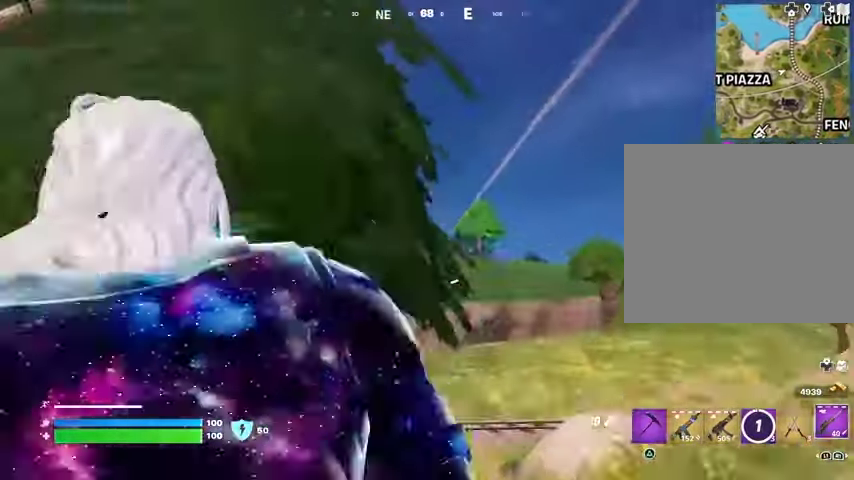
{"buttons": [], "left_stick": "up-left", "right_stick": "center", "events": []}
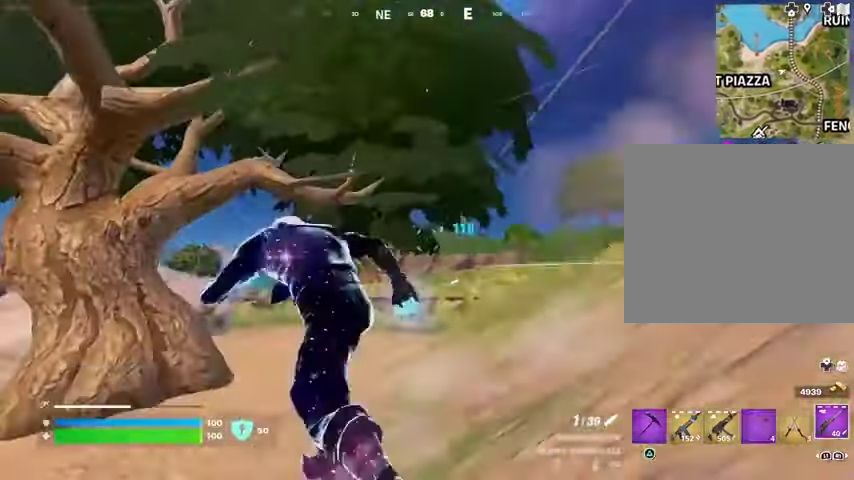
{"buttons": ["L2"], "left_stick": "up-left", "right_stick": "center", "events": [[200, "L2", "down"], [400, "right_stick", "up-right"], [500, "right_stick", "center"]]}
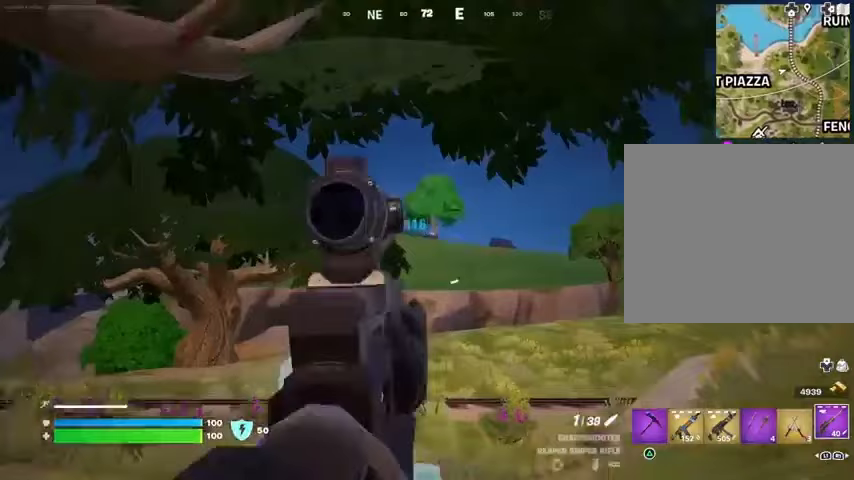
{"buttons": ["L2"], "left_stick": "up", "right_stick": "center", "events": [[133, "right_stick", "up"], [233, "left_stick", "up"], [233, "right_stick", "center"]]}
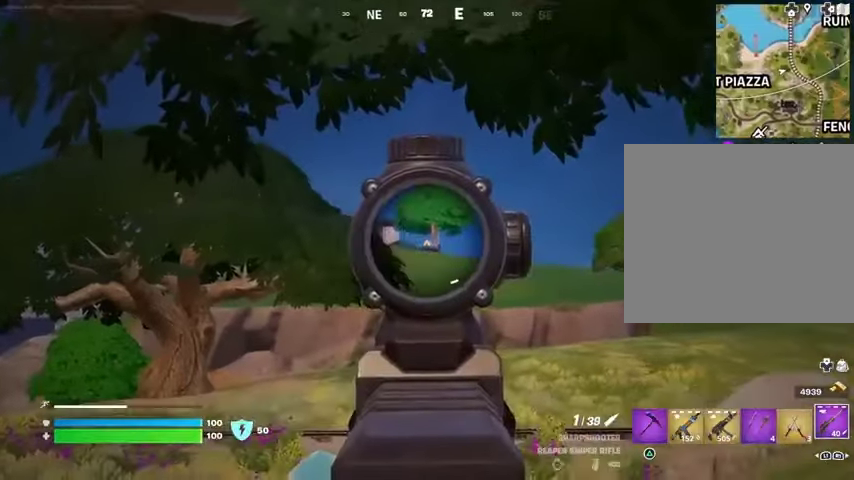
{"buttons": ["L2"], "left_stick": "up", "right_stick": "center", "events": [[133, "left_stick", "up-left"], [300, "left_stick", "up"]]}
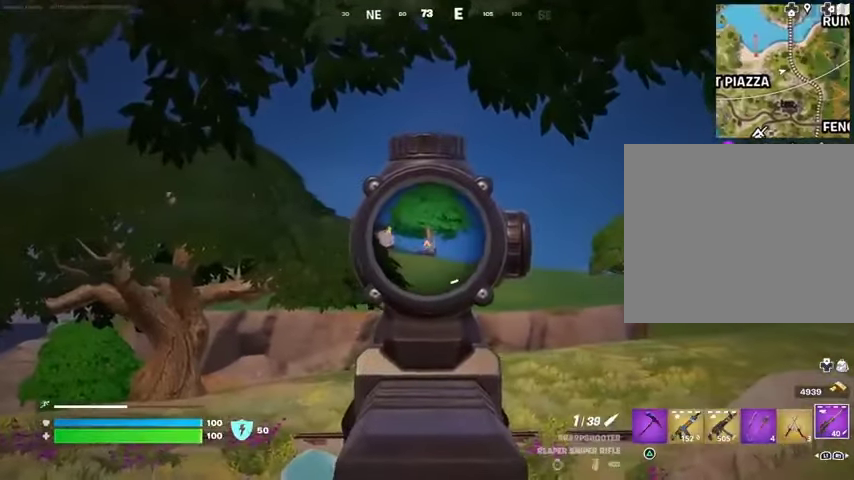
{"buttons": [], "left_stick": "up-left", "right_stick": "center", "events": [[267, "left_stick", "up-left"], [267, "right_stick", "left"], [300, "L2", "up"], [300, "L3", "down"], [300, "R2", "down"], [367, "L3", "up"], [367, "R2", "up"], [367, "right_stick", "center"]]}
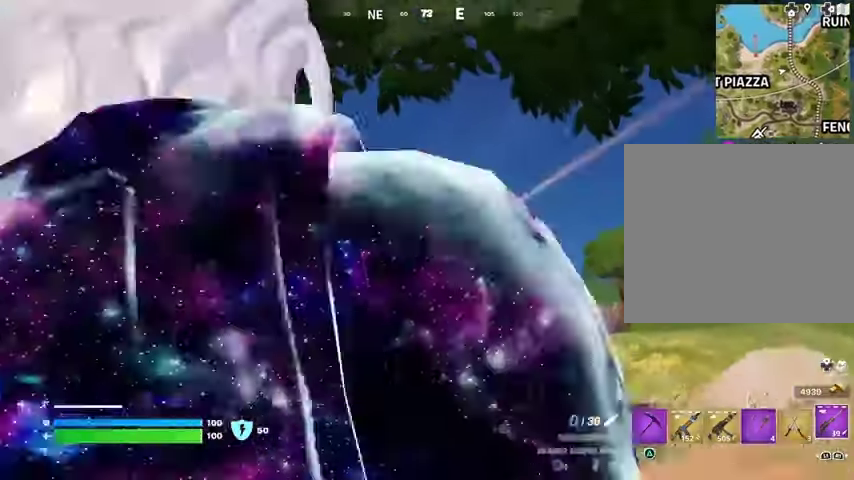
{"buttons": [], "left_stick": "up-left", "right_stick": "left", "events": [[267, "right_stick", "left"]]}
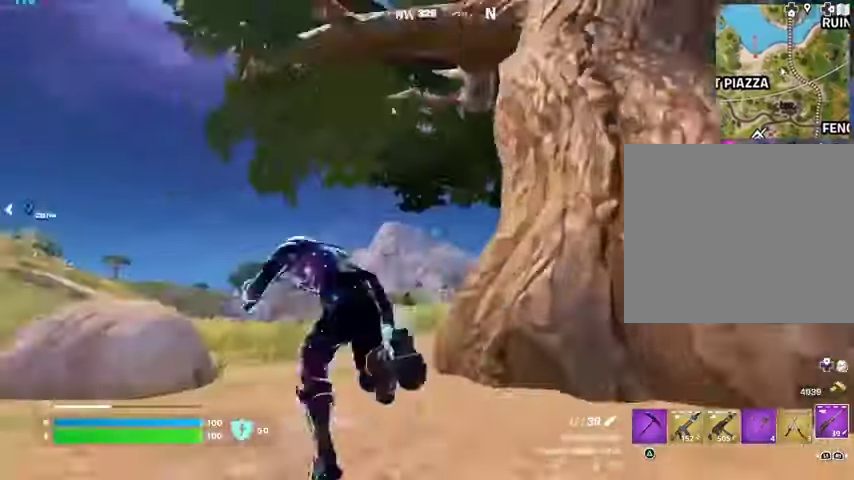
{"buttons": [], "left_stick": "up", "right_stick": "center", "events": [[33, "right_stick", "center"], [100, "R3", "down"], [100, "right_stick", "down"], [167, "R3", "up"], [167, "left_stick", "center"], [167, "right_stick", "center"], [300, "CROSS", "down"], [333, "SQUARE", "down"], [367, "CROSS", "up"], [400, "SQUARE", "up"], [400, "left_stick", "up"], [400, "right_stick", "down-left"], [467, "right_stick", "center"]]}
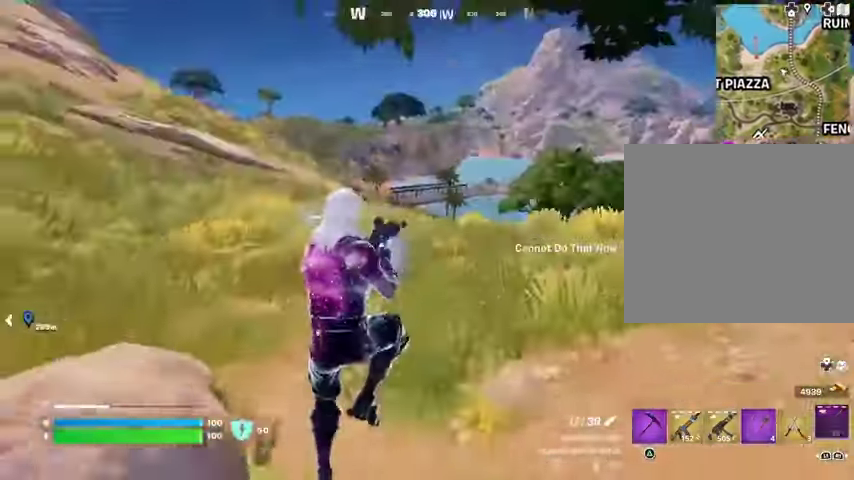
{"buttons": [], "left_stick": "up-left", "right_stick": "right", "events": [[400, "right_stick", "right"], [433, "left_stick", "up-left"]]}
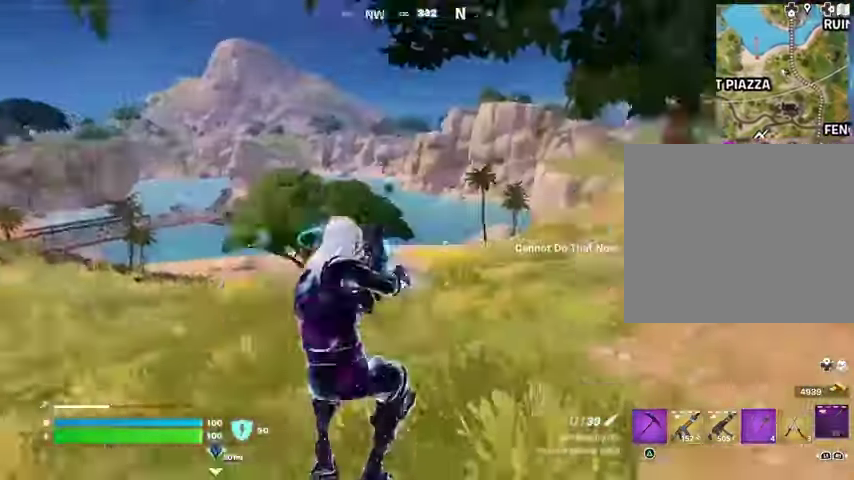
{"buttons": [], "left_stick": "down-left", "right_stick": "center", "events": [[67, "R3", "down"], [167, "left_stick", "left"], [233, "R3", "up"], [267, "right_stick", "center"], [300, "left_stick", "down-left"], [333, "CROSS", "down"], [367, "CROSS", "up"]]}
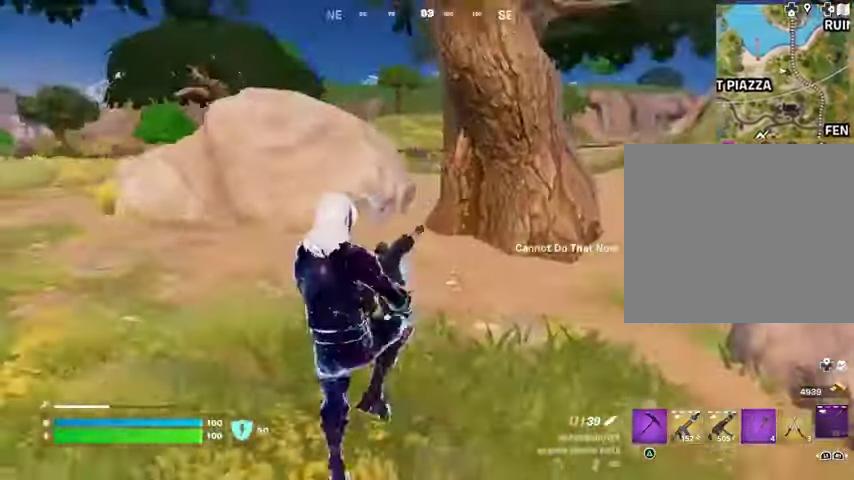
{"buttons": [], "left_stick": "down-left", "right_stick": "center", "events": [[333, "R3", "down"], [433, "R3", "up"]]}
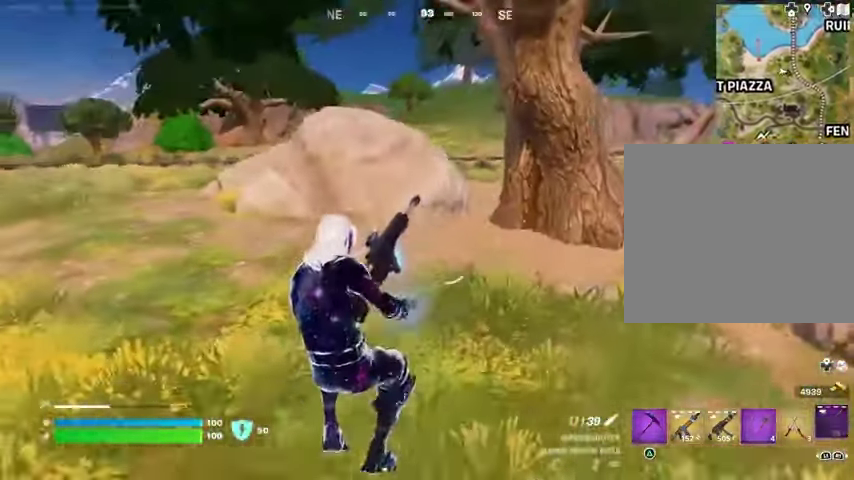
{"buttons": [], "left_stick": "up-left", "right_stick": "center", "events": [[67, "left_stick", "left"], [67, "right_stick", "left"], [200, "left_stick", "up-left"], [467, "right_stick", "center"]]}
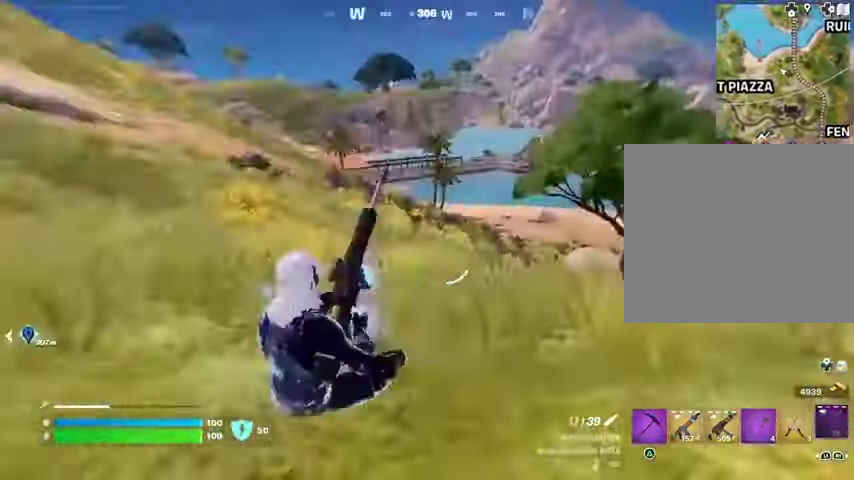
{"buttons": [], "left_stick": "up", "right_stick": "center", "events": [[100, "CROSS", "down"], [200, "CROSS", "up"], [267, "left_stick", "up"]]}
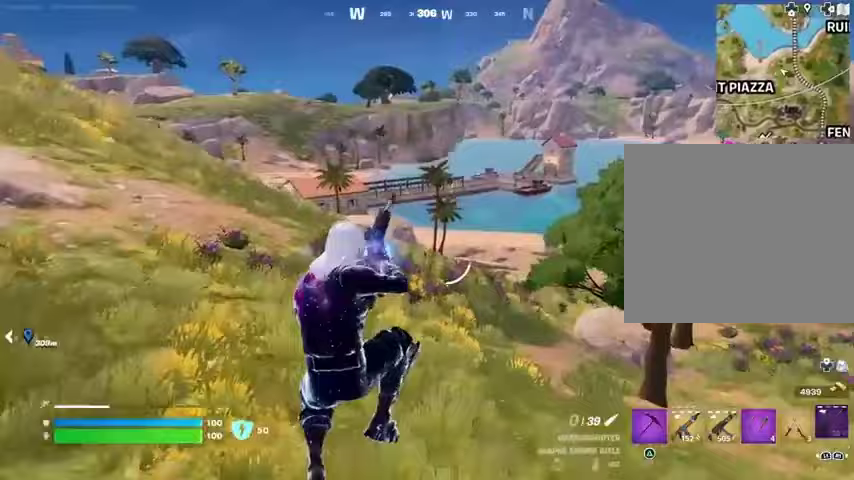
{"buttons": [], "left_stick": "up", "right_stick": "center", "events": [[167, "R3", "down"], [267, "R3", "up"]]}
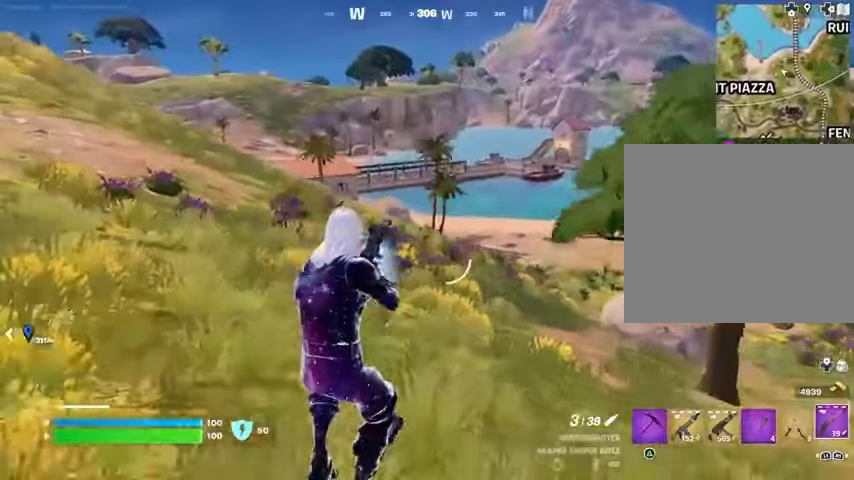
{"buttons": [], "left_stick": "up", "right_stick": "right", "events": [[267, "right_stick", "right"]]}
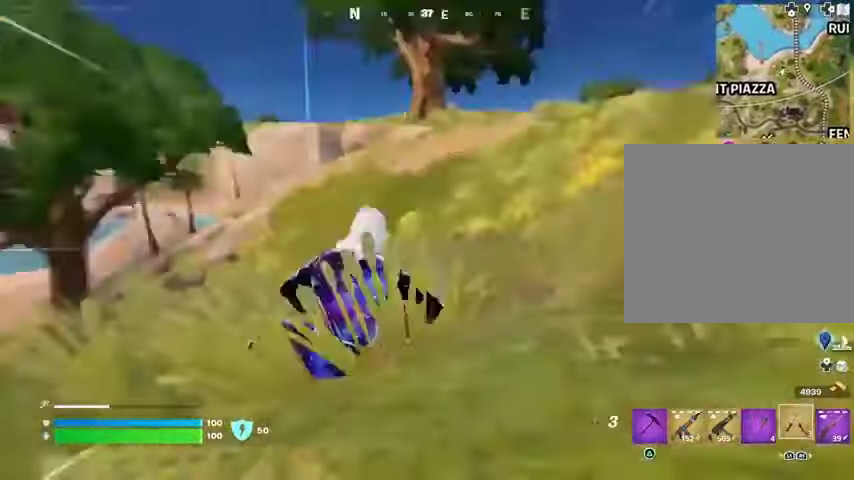
{"buttons": ["CROSS"], "left_stick": "up-left", "right_stick": "center", "events": [[67, "right_stick", "center"], [133, "L3", "down"], [200, "L3", "up"], [233, "right_stick", "right"], [300, "right_stick", "center"], [433, "left_stick", "up-left"], [500, "CROSS", "down"]]}
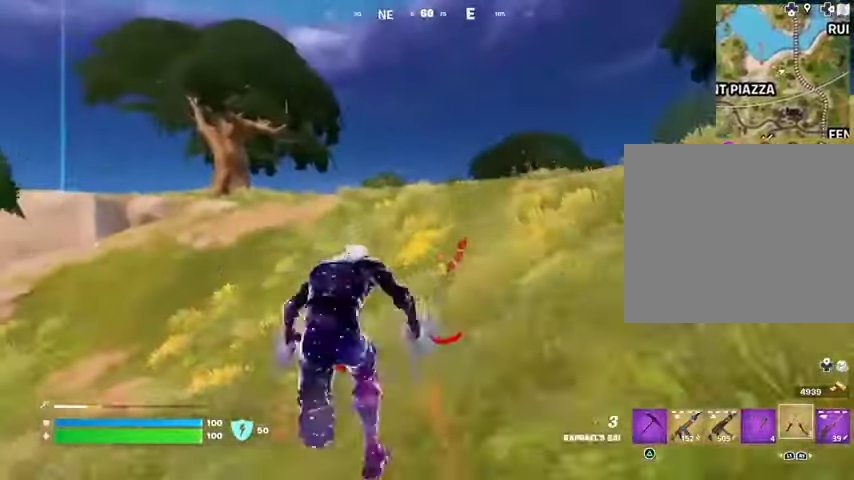
{"buttons": [], "left_stick": "up", "right_stick": "center", "events": [[67, "CROSS", "up"], [233, "right_stick", "up-left"], [300, "right_stick", "center"], [433, "left_stick", "up"]]}
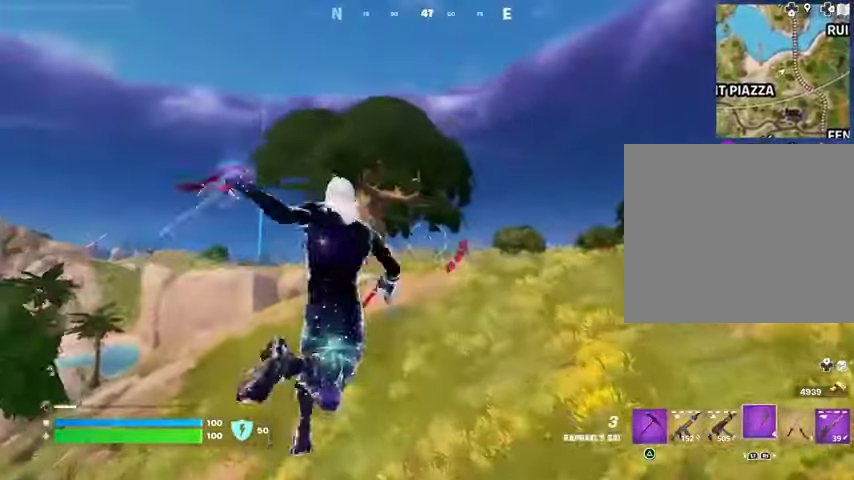
{"buttons": ["L2"], "left_stick": "up", "right_stick": "center", "events": [[500, "L2", "down"]]}
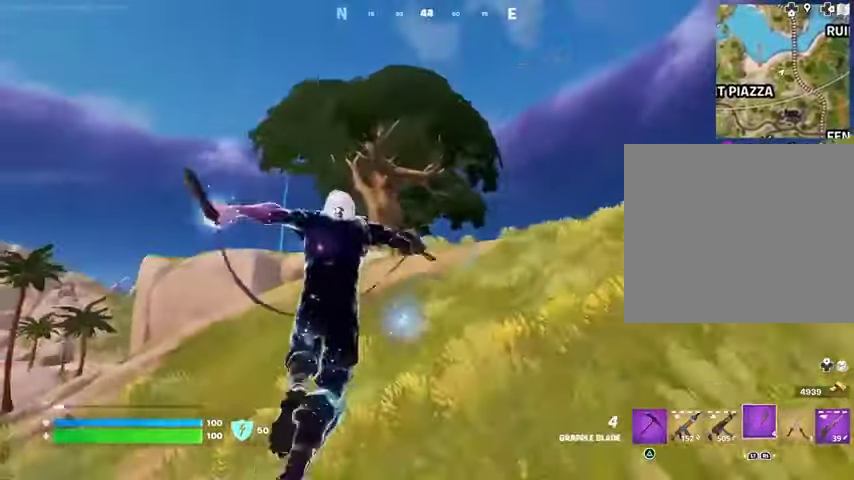
{"buttons": [], "left_stick": "up", "right_stick": "center", "events": [[133, "L2", "up"]]}
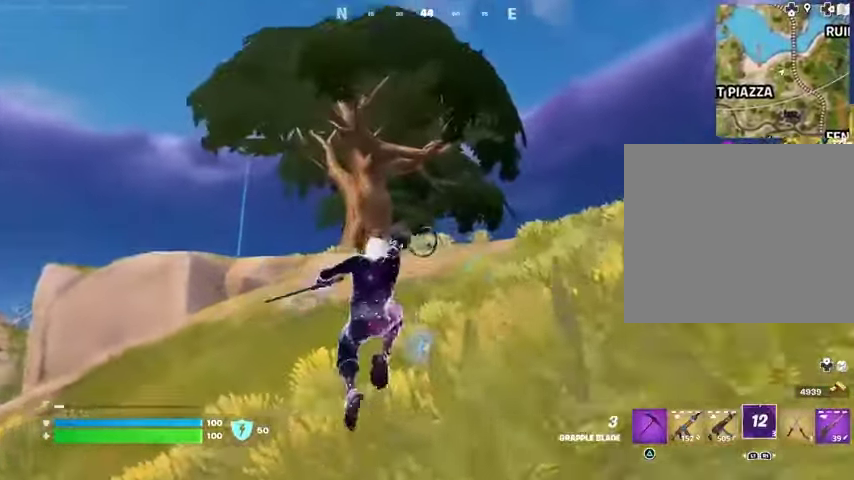
{"buttons": [], "left_stick": "up", "right_stick": "center", "events": [[100, "right_stick", "down-right"], [333, "right_stick", "center"]]}